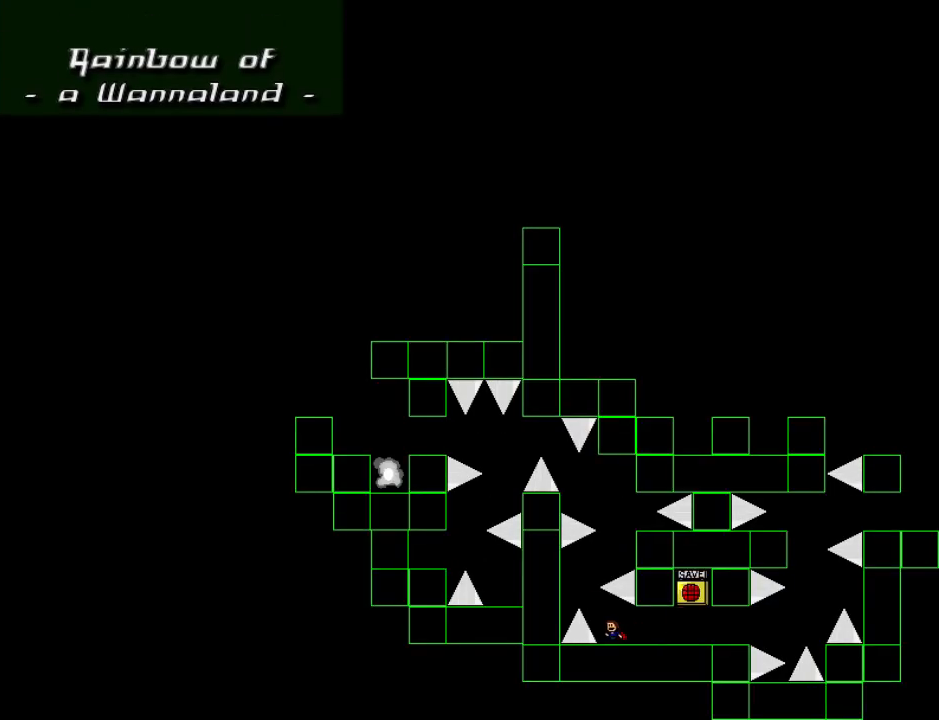
Gameplay with keyboard; each line is a JSON object with the keys held at the frame after it. "events" lists presses ("down") and releases ("up") of "down", "left", "r", "right", "shift_l", "shift_r", "up" and "z" between this image and that frame as [ms after this image, input, new state], when the widget could be followed in between. No other keys are recorded. Mouse input is not recorded.
{"keys": ["left", "shift_l"], "events": [[140, "left", "down"], [180, "left", "up"], [380, "shift_l", "down"], [400, "left", "down"]]}
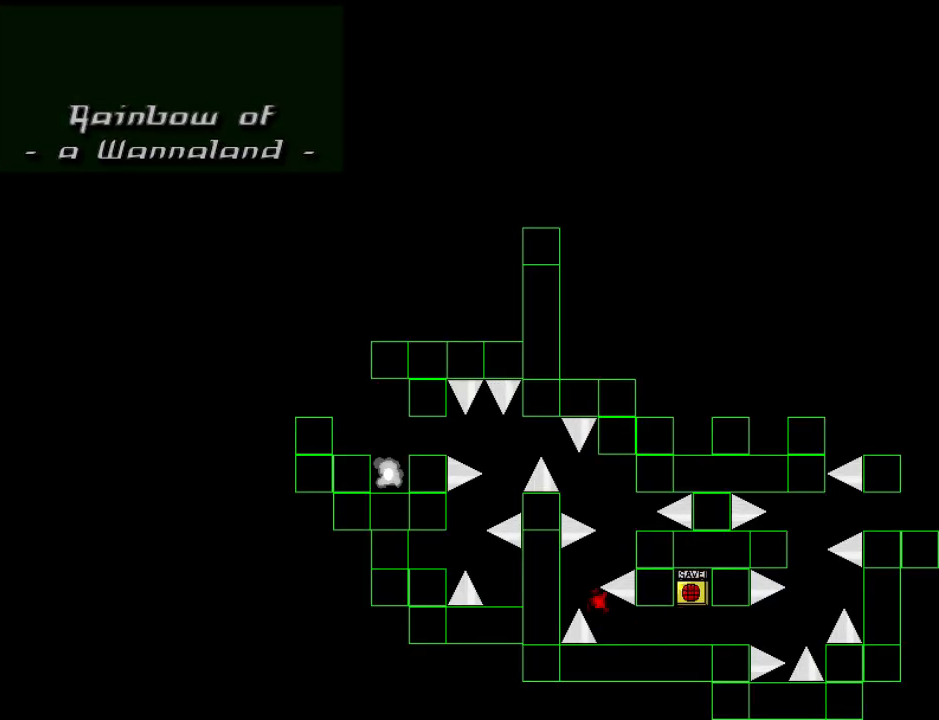
{"keys": ["left"], "events": [[60, "left", "up"], [60, "right", "down"], [80, "shift_l", "up"], [220, "right", "up"], [260, "r", "down"], [300, "left", "down"], [340, "r", "up"]]}
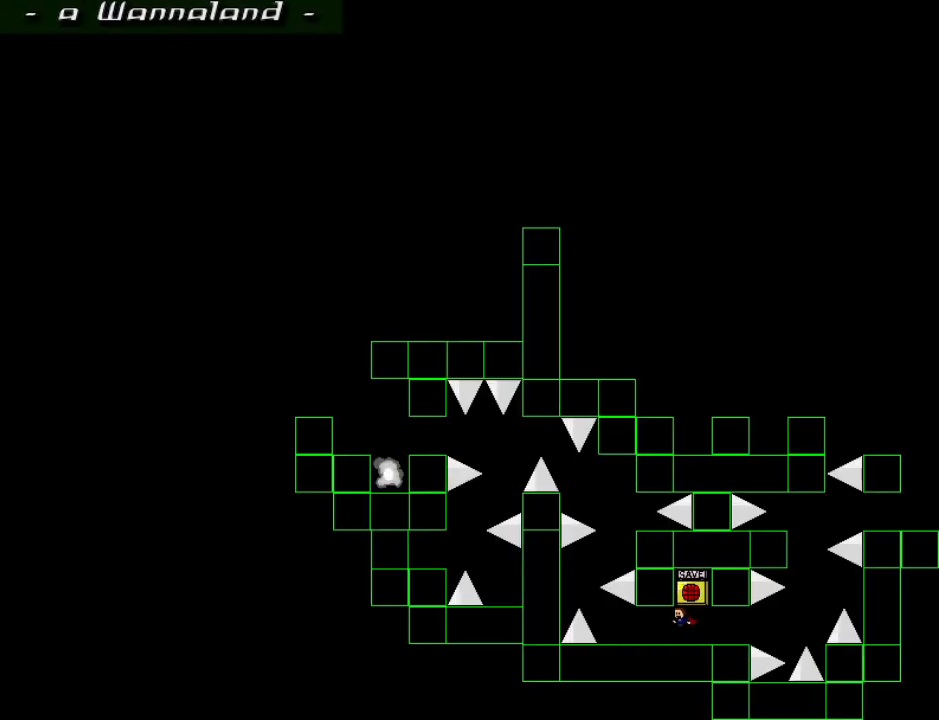
{"keys": [], "events": [[360, "left", "up"]]}
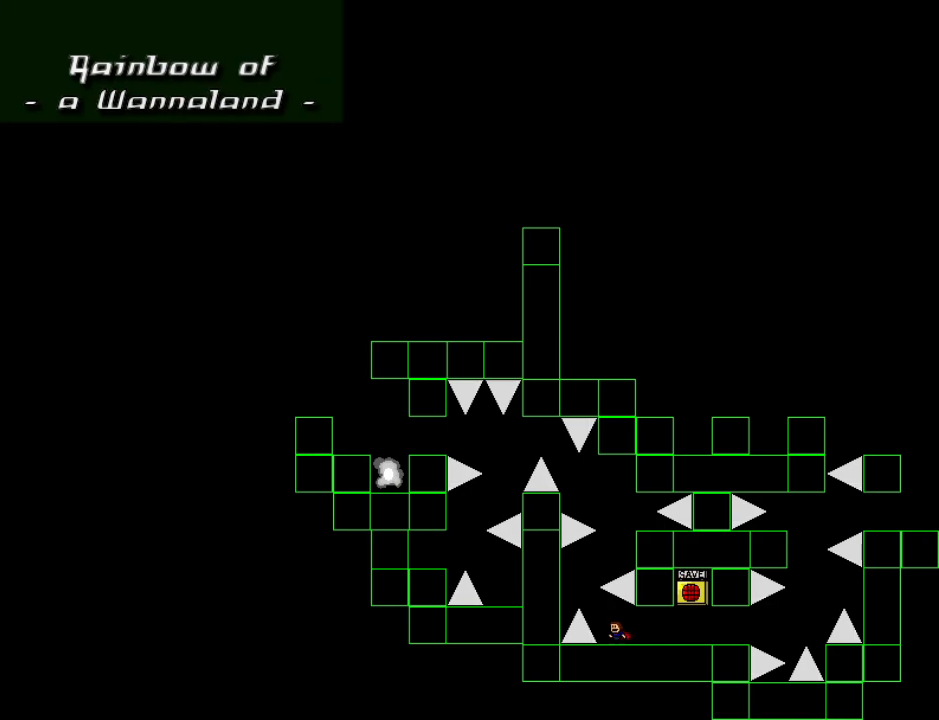
{"keys": ["right", "shift_l"], "events": [[120, "left", "down"], [180, "left", "up"], [380, "left", "down"], [380, "shift_l", "down"], [500, "left", "up"], [500, "right", "down"]]}
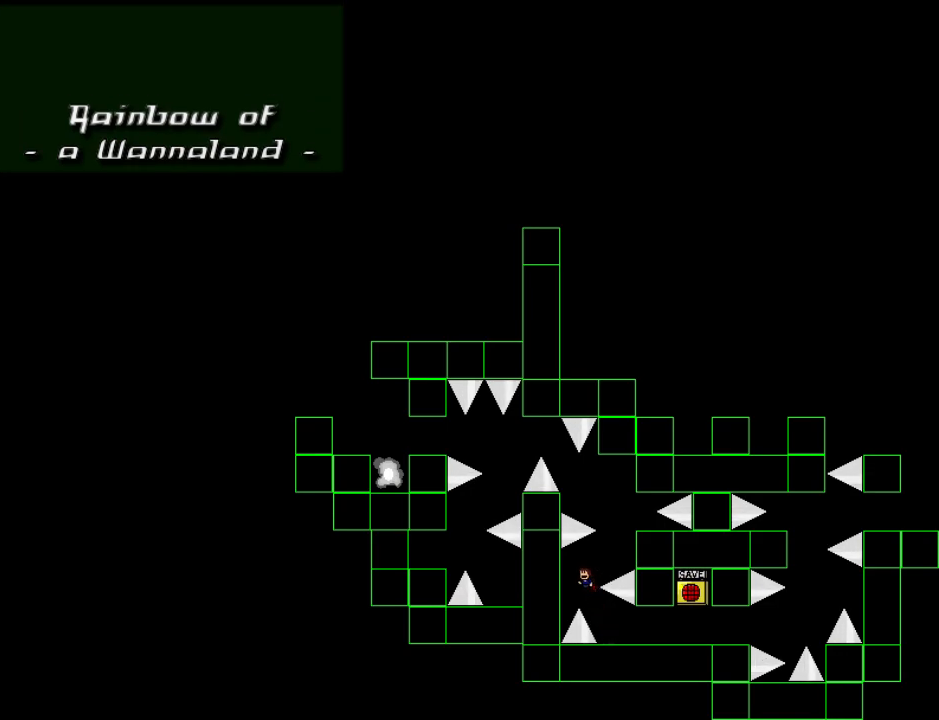
{"keys": ["left"], "events": [[120, "shift_l", "up"], [240, "shift_l", "down"], [320, "shift_l", "up"], [380, "right", "up"], [500, "left", "down"]]}
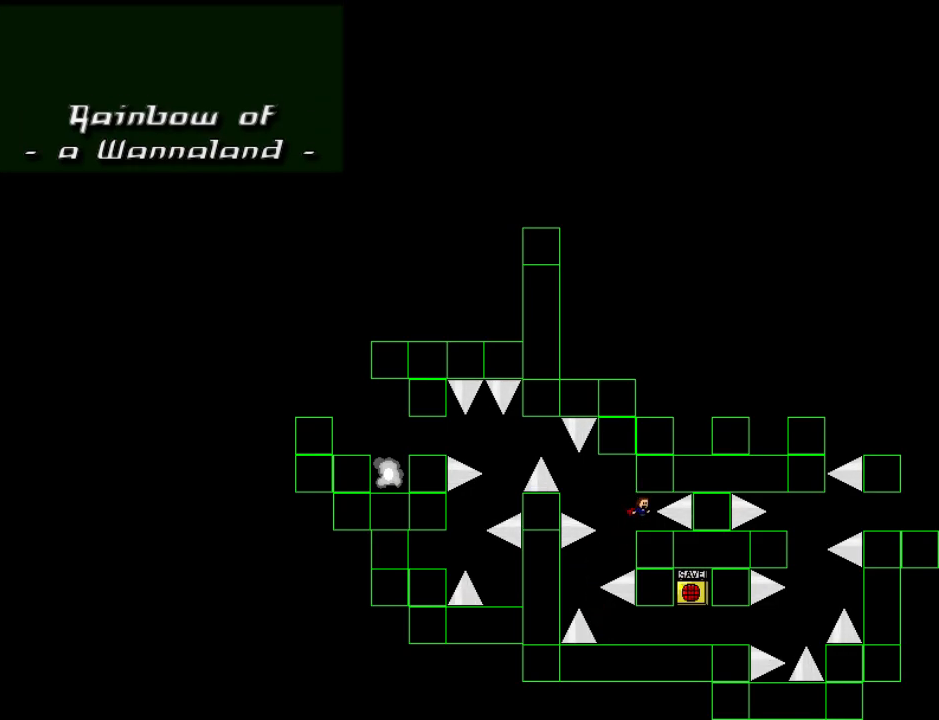
{"keys": ["left"], "events": [[40, "left", "up"], [200, "left", "down"], [200, "shift_l", "down"], [260, "shift_l", "up"]]}
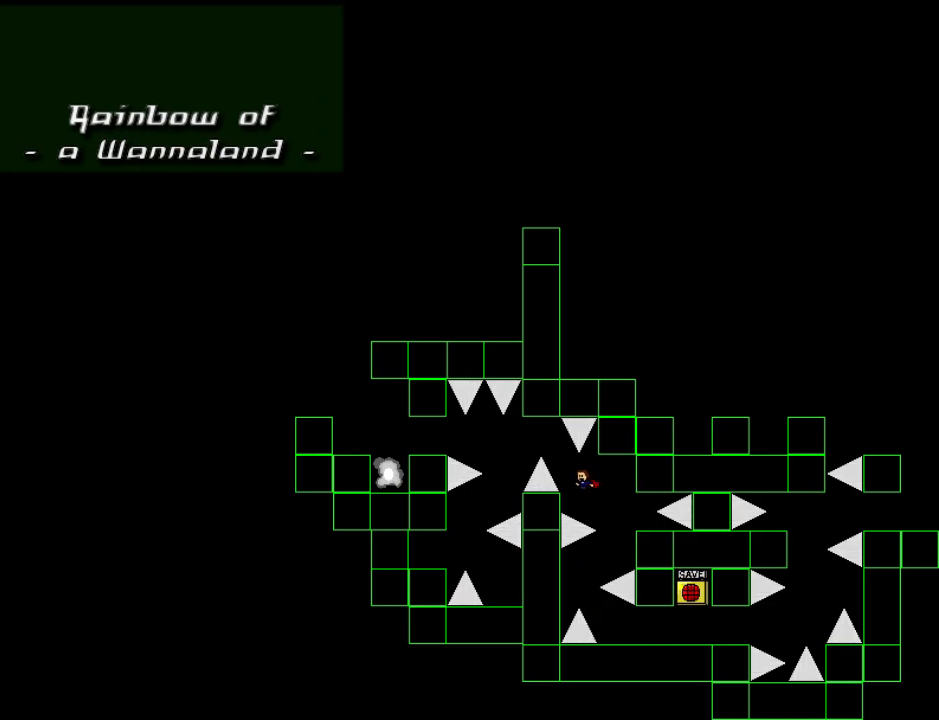
{"keys": ["left"], "events": [[40, "shift_l", "down"], [180, "shift_l", "up"], [360, "left", "up"], [400, "left", "down"]]}
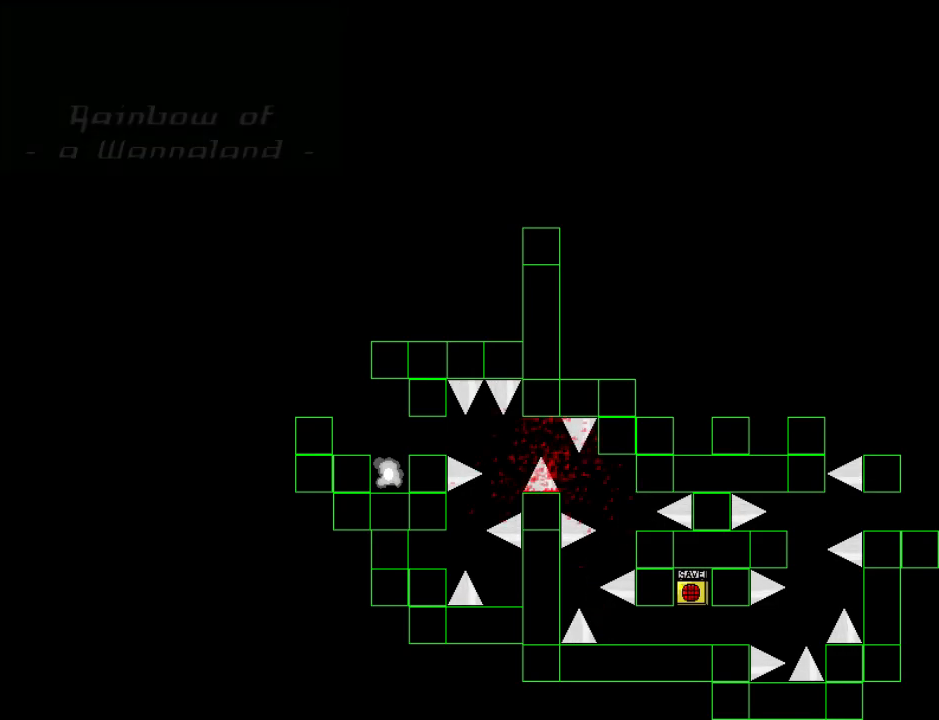
{"keys": [], "events": [[20, "left", "up"], [20, "r", "down"], [100, "r", "up"], [120, "left", "down"], [440, "left", "up"]]}
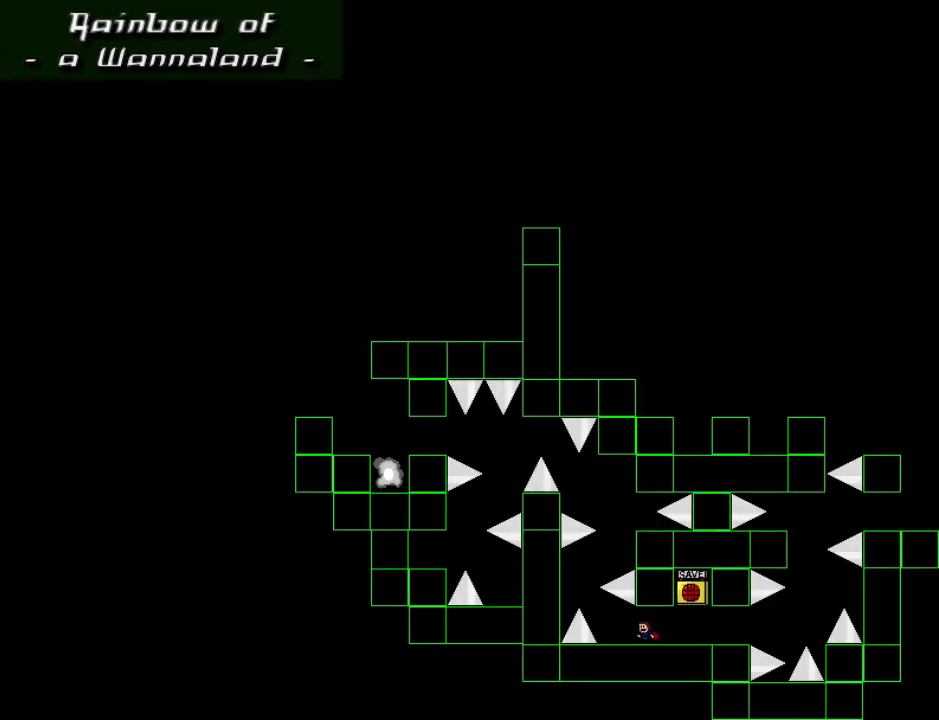
{"keys": ["left"], "events": [[120, "left", "down"], [240, "left", "up"], [420, "left", "down"]]}
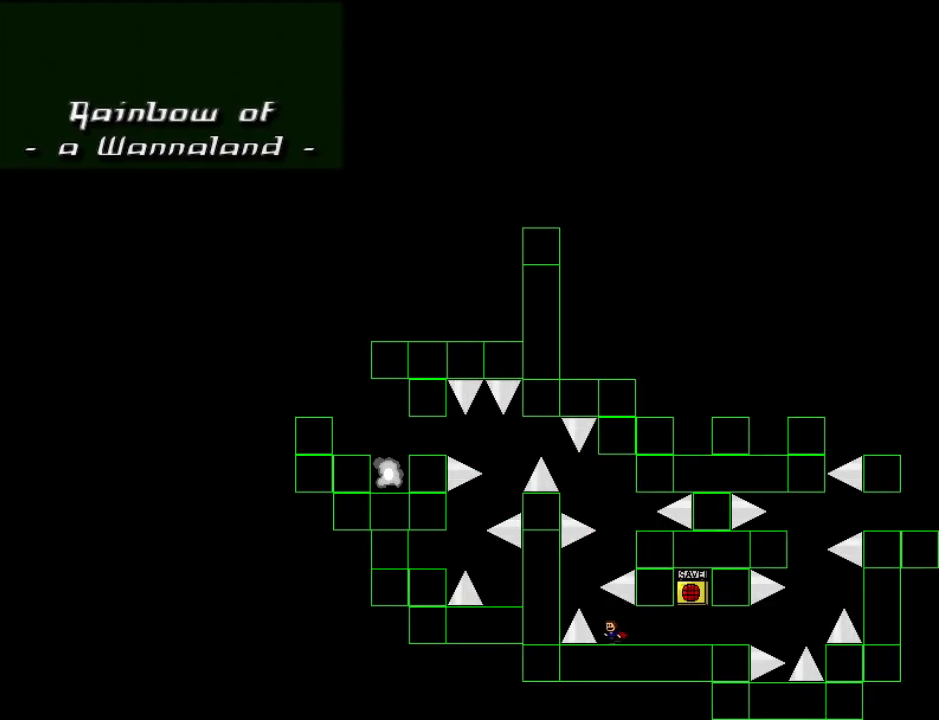
{"keys": ["right", "shift_l"], "events": [[20, "left", "up"], [280, "left", "down"], [300, "left", "up"], [380, "left", "down"], [380, "shift_l", "down"], [500, "left", "up"], [500, "right", "down"]]}
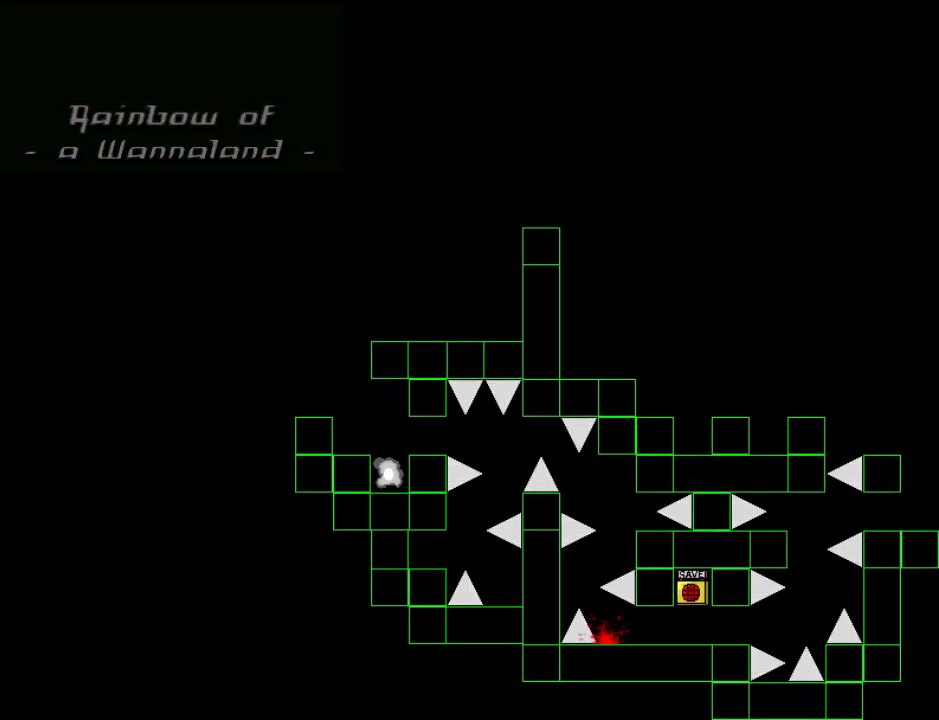
{"keys": ["left"], "events": [[120, "shift_l", "up"], [200, "right", "up"], [260, "left", "down"], [260, "r", "down"], [340, "r", "up"]]}
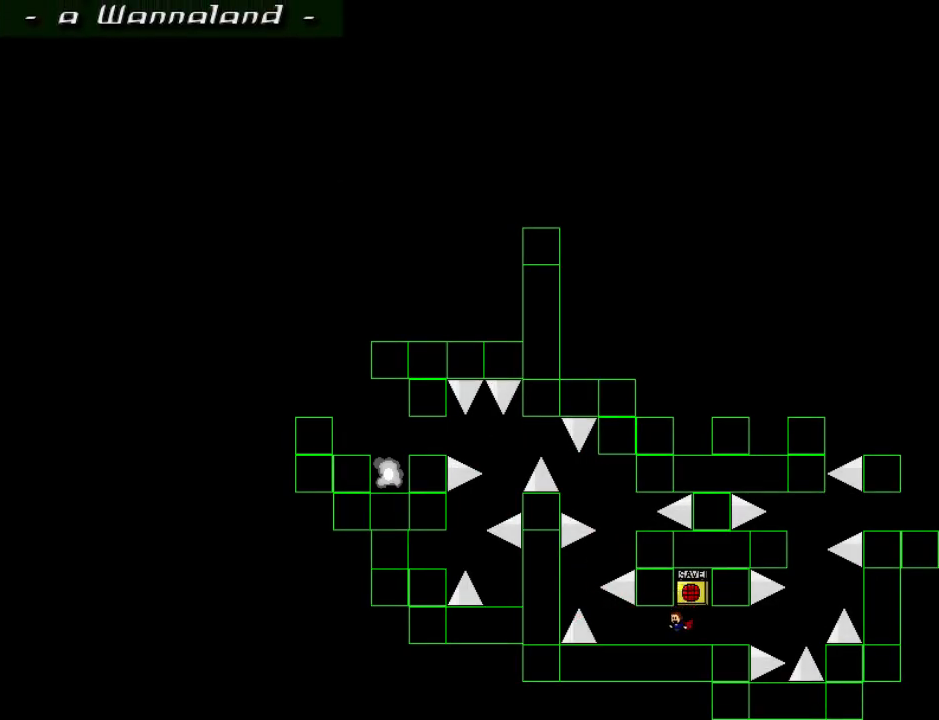
{"keys": [], "events": [[380, "left", "up"]]}
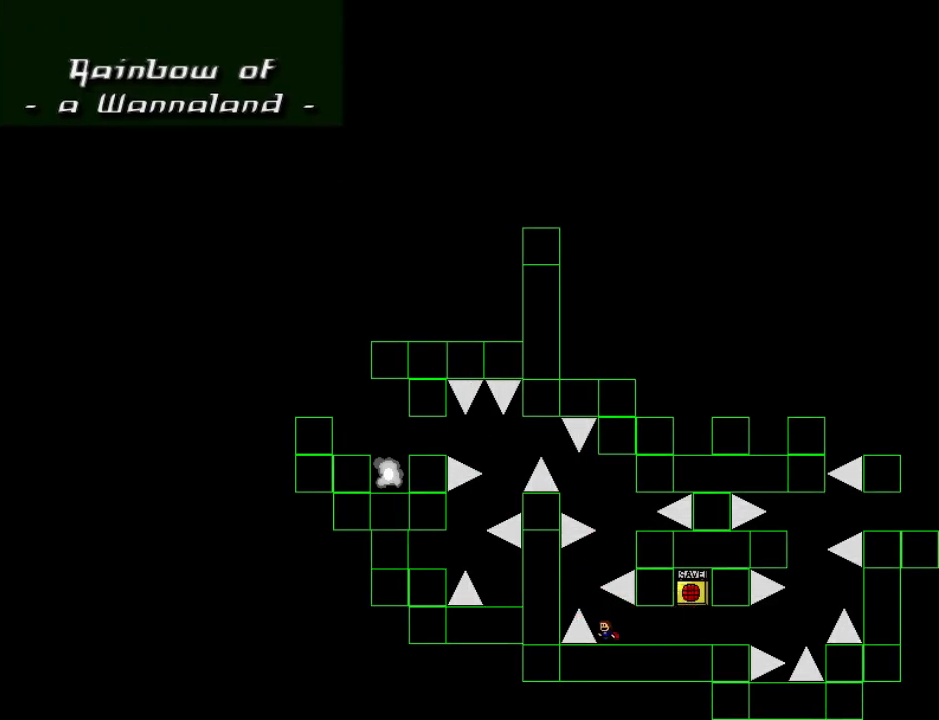
{"keys": ["right"], "events": [[180, "left", "down"], [180, "shift_l", "down"], [300, "left", "up"], [300, "right", "down"], [400, "shift_l", "up"]]}
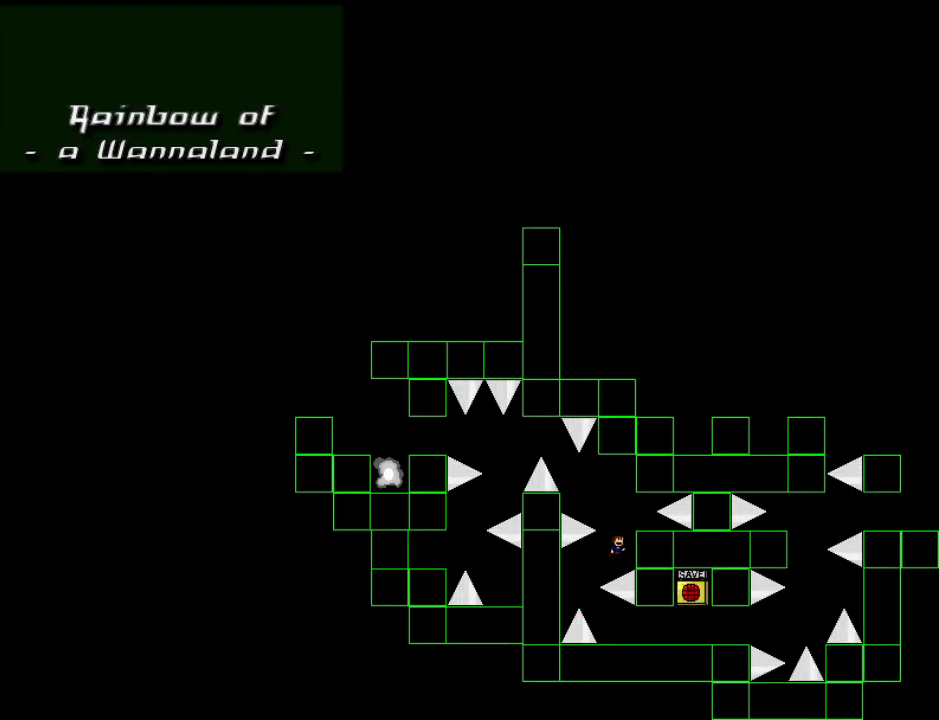
{"keys": [], "events": [[60, "shift_l", "down"], [180, "shift_l", "up"], [200, "right", "up"], [380, "left", "down"], [420, "left", "up"]]}
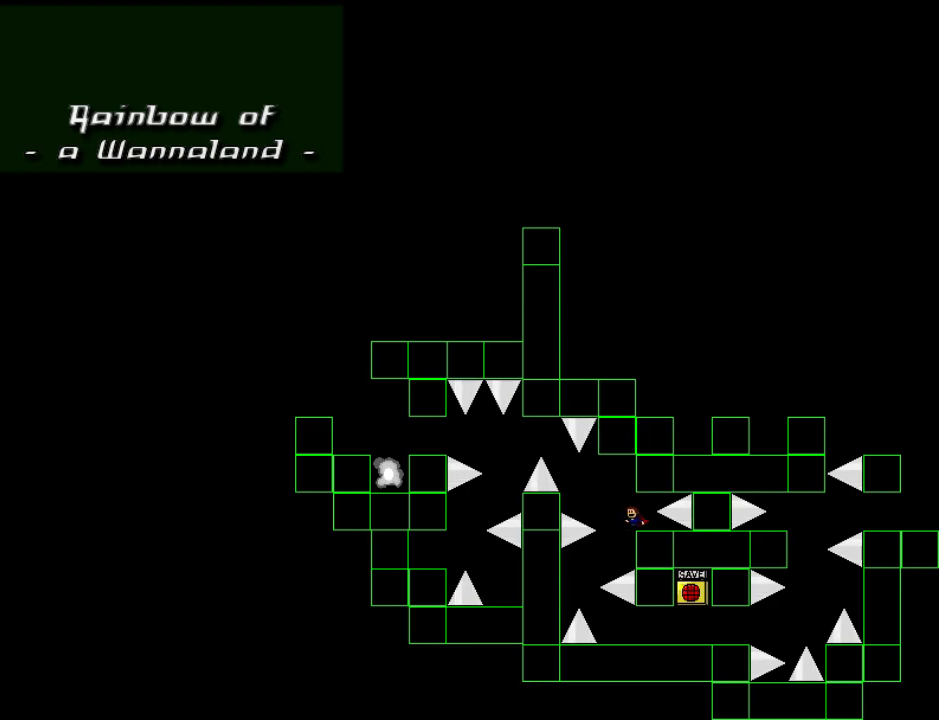
{"keys": ["left"], "events": [[40, "left", "down"], [40, "shift_l", "down"], [100, "shift_l", "up"], [360, "shift_l", "down"], [480, "shift_l", "up"]]}
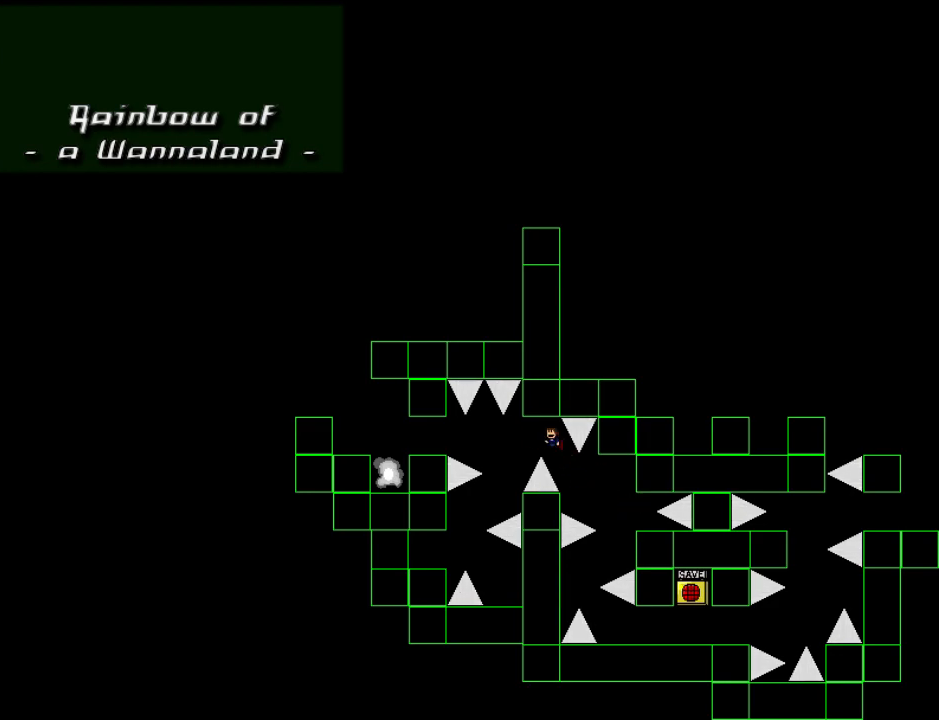
{"keys": ["right"], "events": [[200, "left", "up"], [240, "left", "down"], [480, "left", "up"], [480, "right", "down"]]}
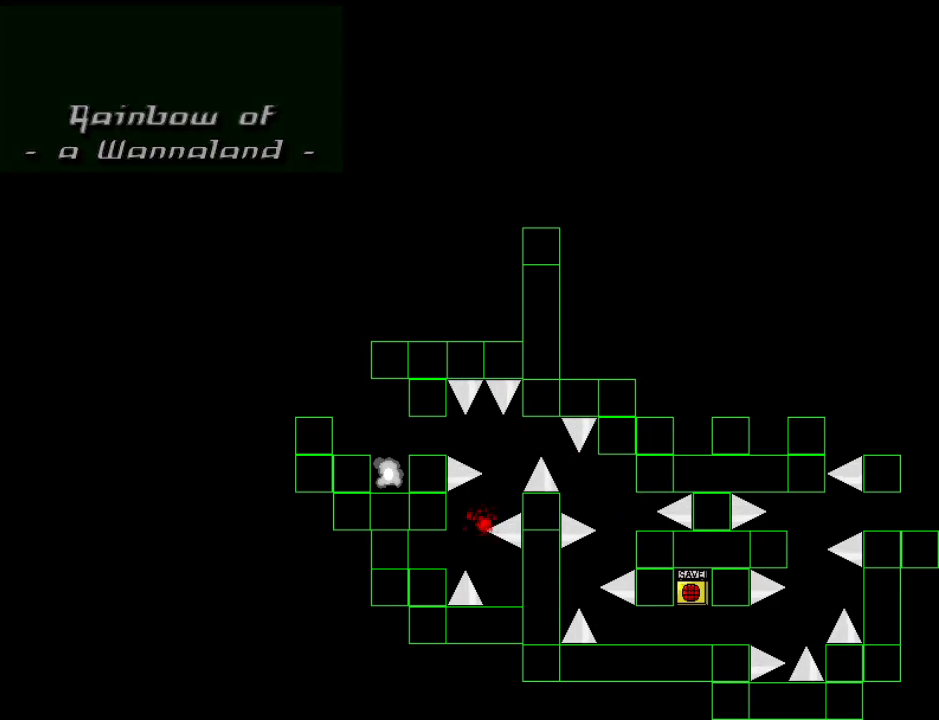
{"keys": ["left"], "events": [[120, "right", "up"], [300, "r", "down"], [340, "left", "down"], [340, "r", "up"]]}
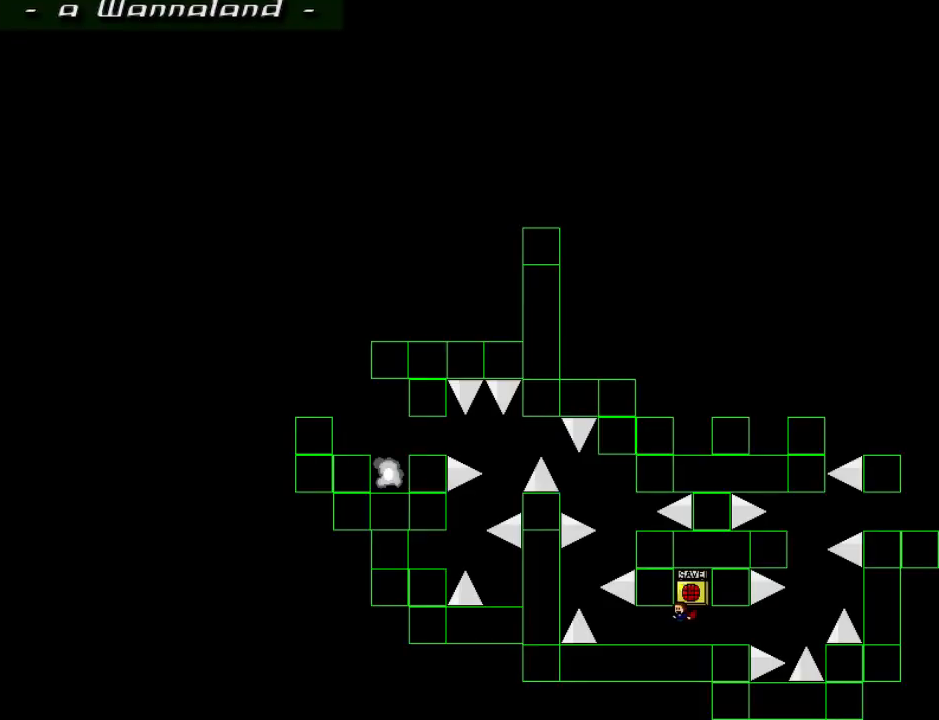
{"keys": [], "events": [[420, "left", "up"]]}
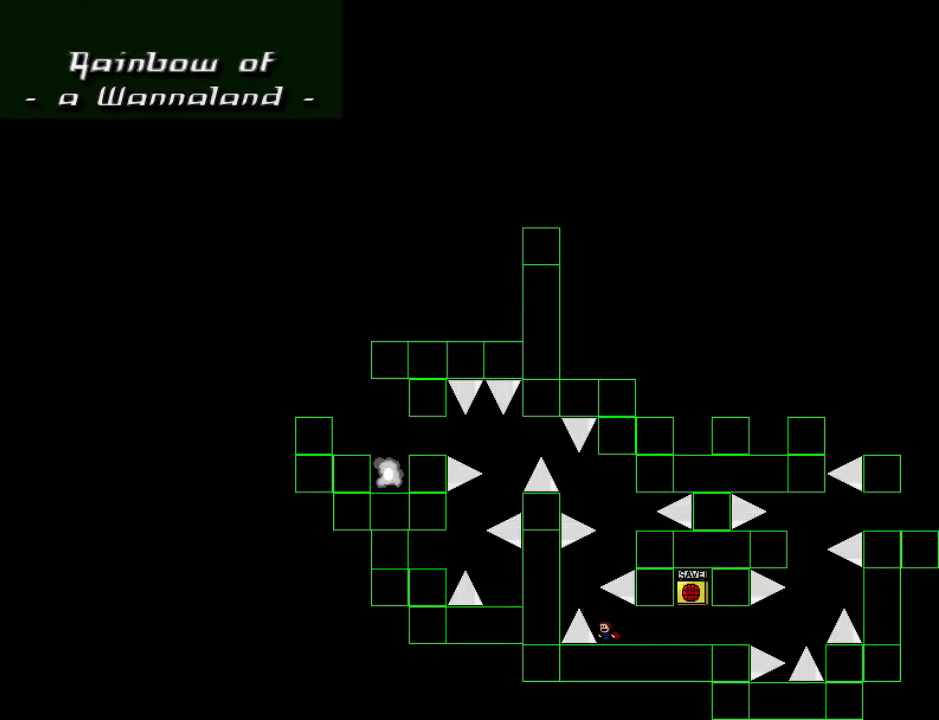
{"keys": ["right", "shift_l"], "events": [[180, "left", "down"], [180, "shift_l", "down"], [260, "left", "up"], [300, "right", "down"], [400, "shift_l", "up"], [500, "shift_l", "down"]]}
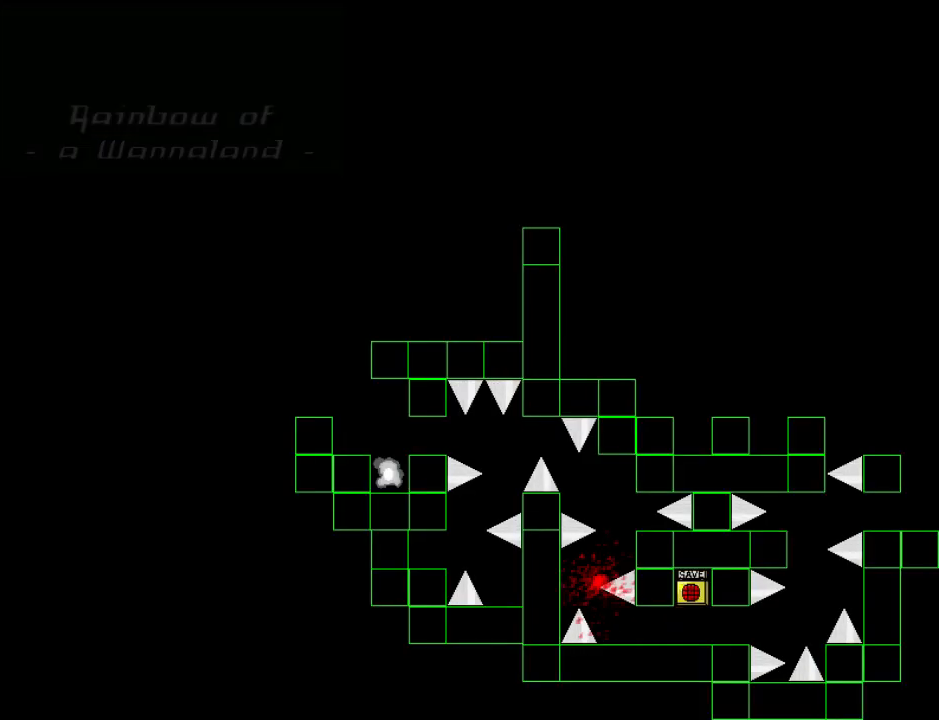
{"keys": ["left"], "events": [[100, "shift_l", "up"], [160, "right", "up"], [200, "left", "down"], [200, "r", "down"], [280, "r", "up"]]}
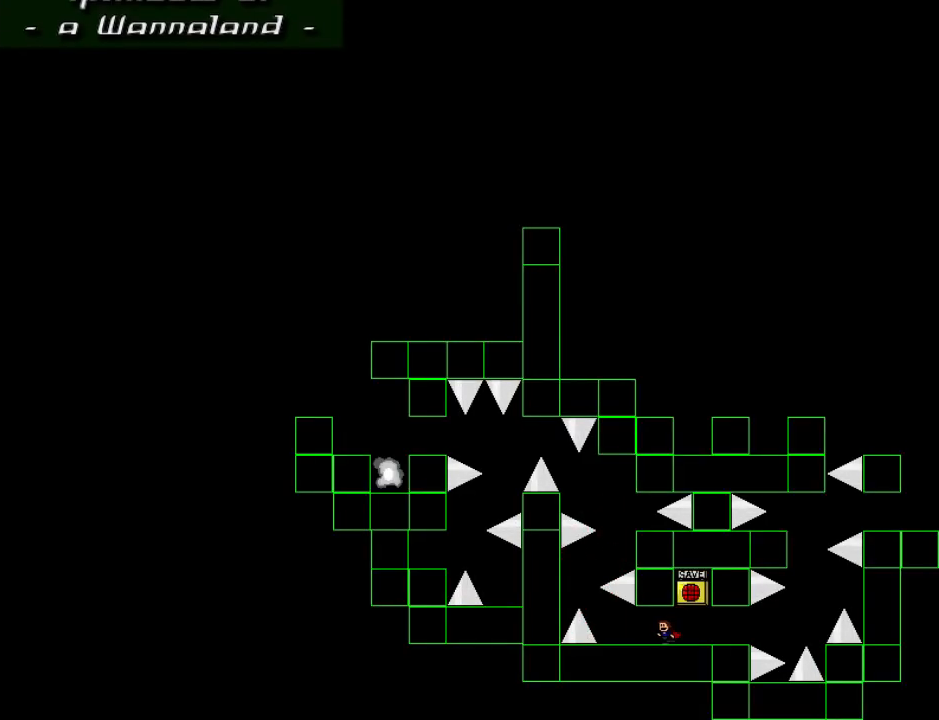
{"keys": [], "events": [[320, "left", "up"]]}
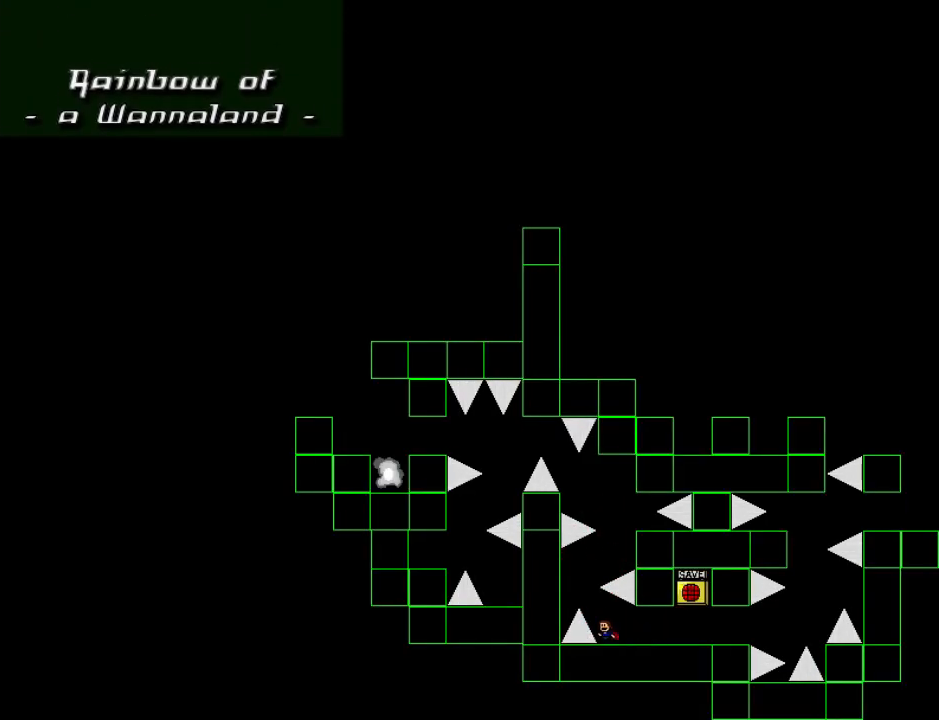
{"keys": ["right", "shift_l"], "events": [[60, "left", "down"], [60, "shift_l", "down"], [200, "left", "up"], [200, "right", "down"], [280, "shift_l", "up"], [400, "shift_l", "down"]]}
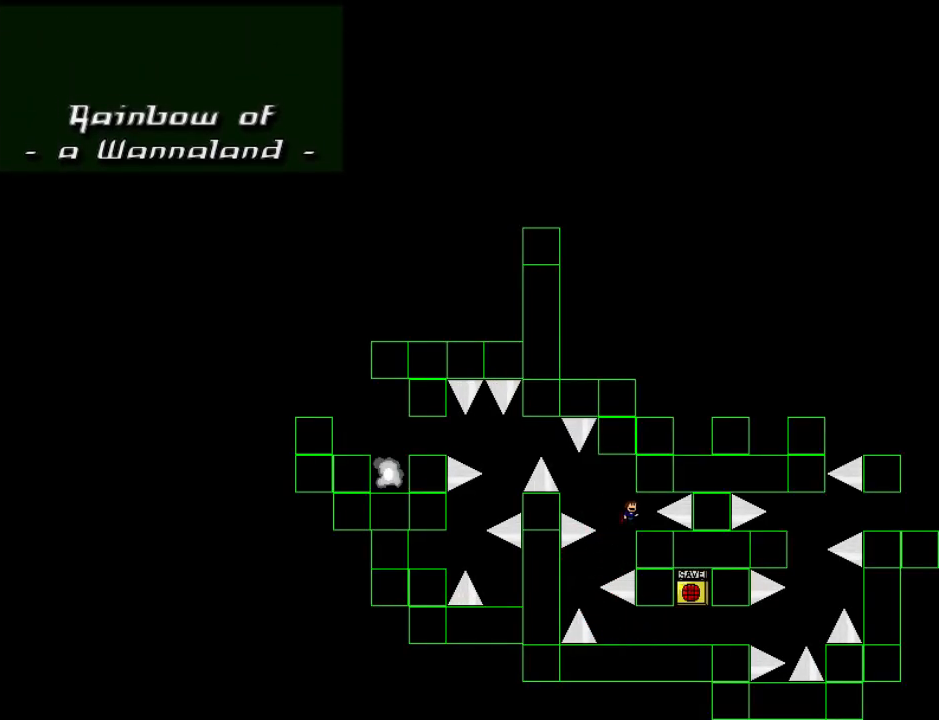
{"keys": ["left"], "events": [[20, "shift_l", "up"], [60, "right", "up"], [200, "left", "down"], [260, "left", "up"], [440, "left", "down"], [440, "shift_l", "down"], [500, "shift_l", "up"]]}
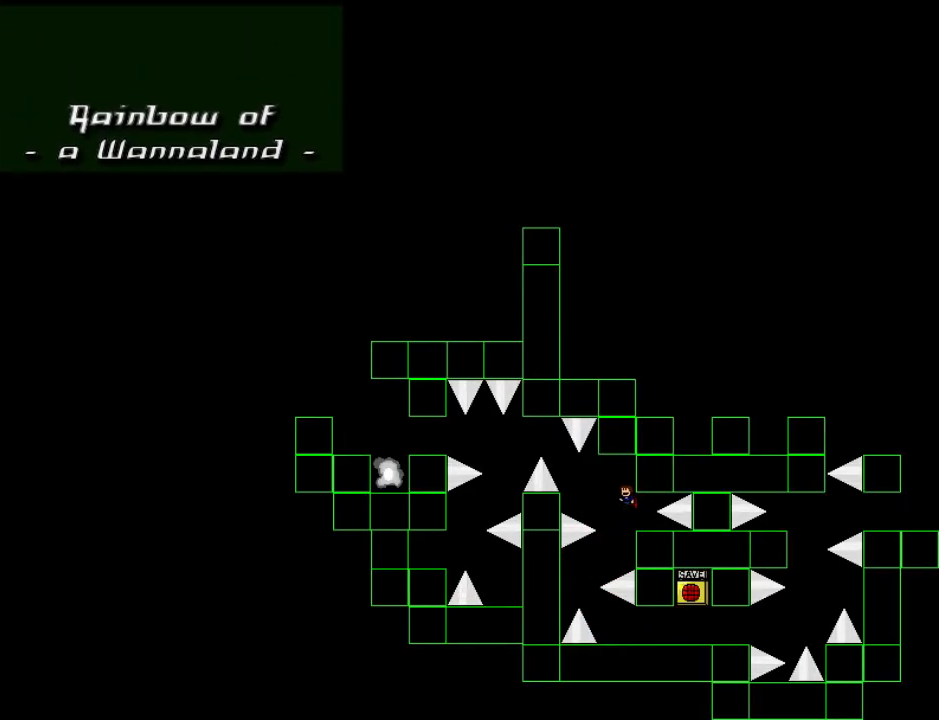
{"keys": ["left"], "events": [[260, "shift_l", "down"], [400, "shift_l", "up"]]}
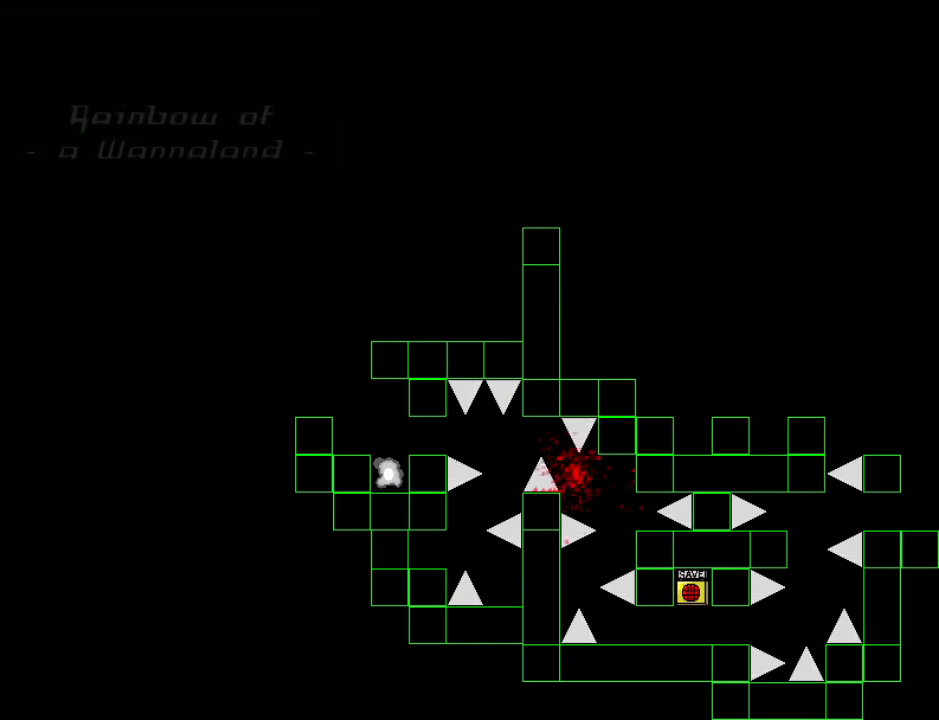
{"keys": ["left"], "events": [[120, "r", "down"], [160, "left", "up"], [200, "left", "down"], [200, "r", "up"]]}
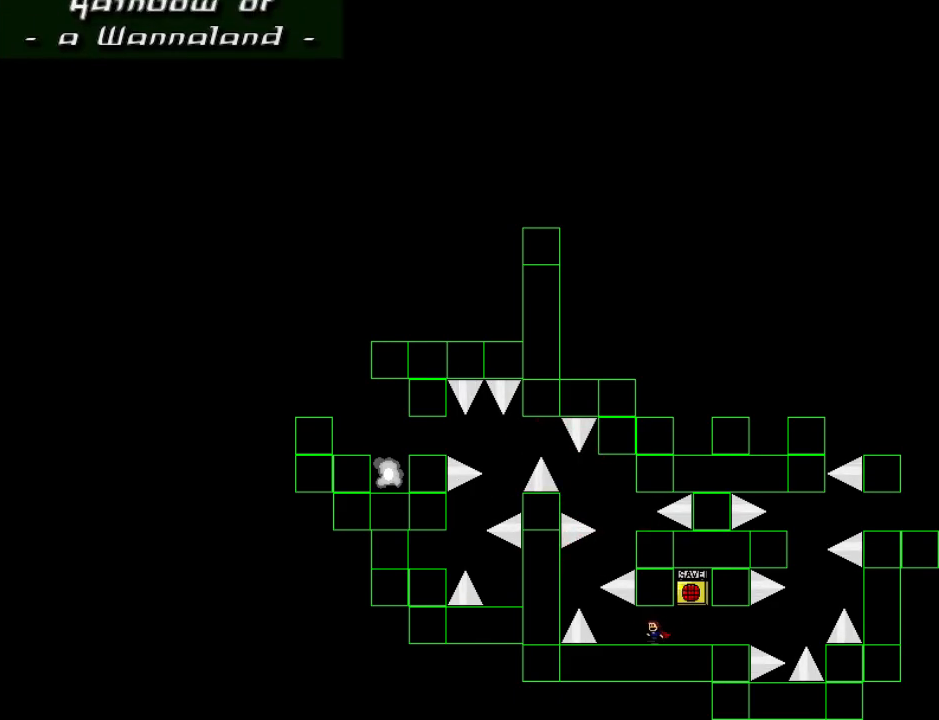
{"keys": [], "events": [[140, "left", "up"], [260, "left", "down"], [400, "left", "up"]]}
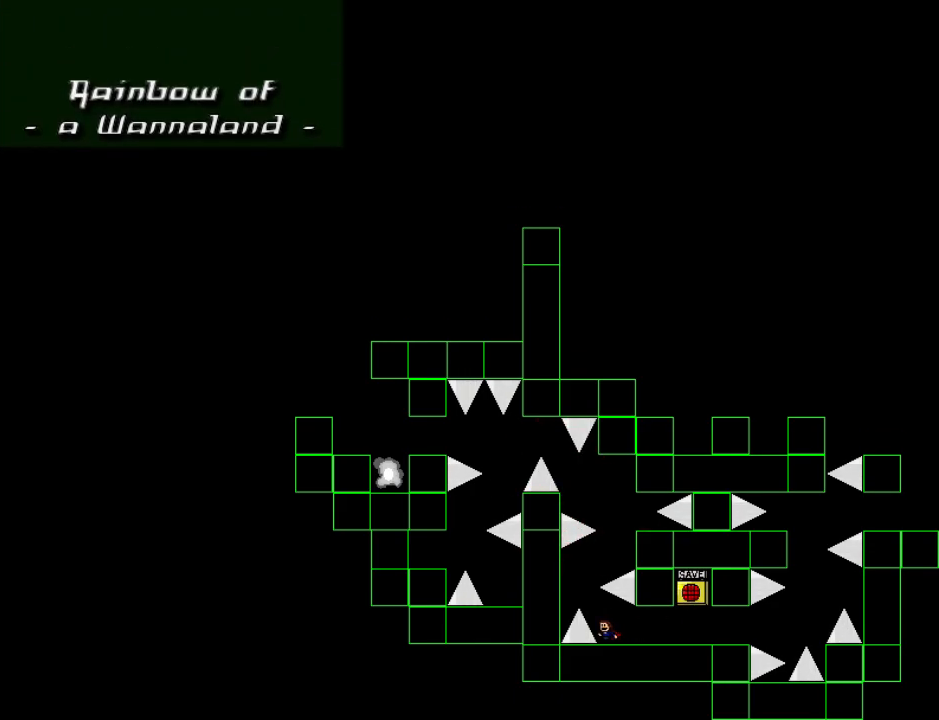
{"keys": ["right", "shift_l"], "events": [[140, "left", "down"], [140, "shift_l", "down"], [260, "left", "up"], [280, "right", "down"], [340, "shift_l", "up"], [460, "shift_l", "down"]]}
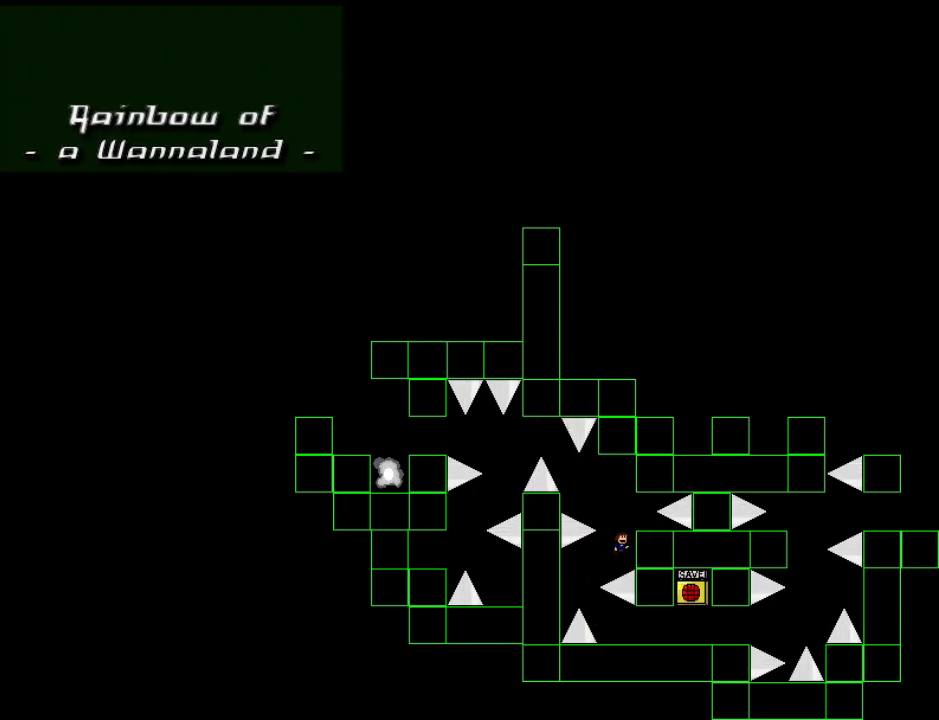
{"keys": [], "events": [[100, "shift_l", "up"], [120, "right", "up"]]}
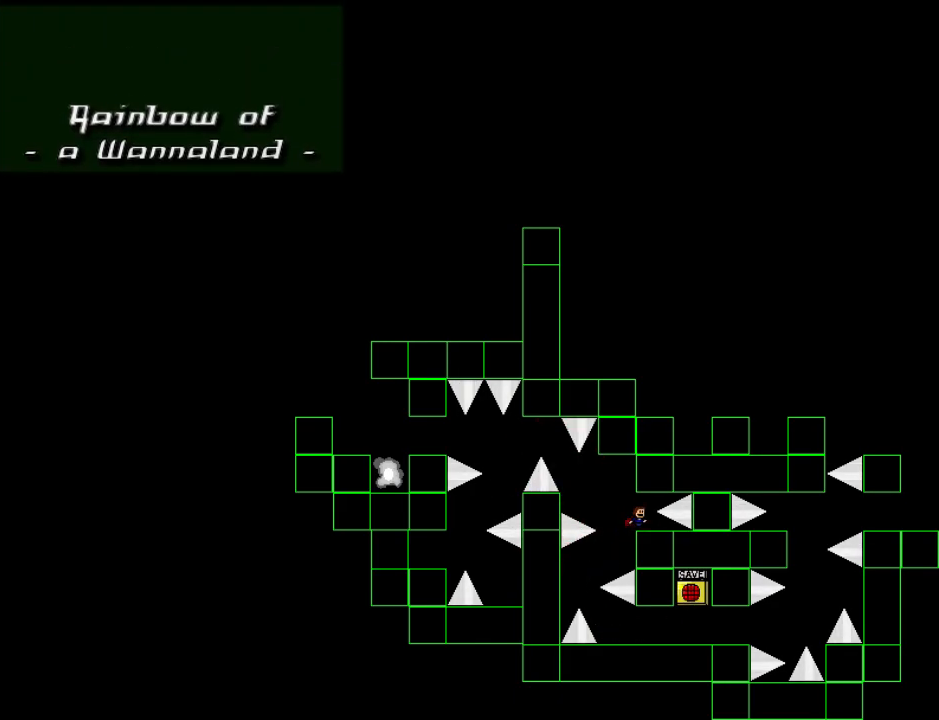
{"keys": ["left"], "events": [[380, "left", "down"], [380, "shift_l", "down"], [460, "shift_l", "up"]]}
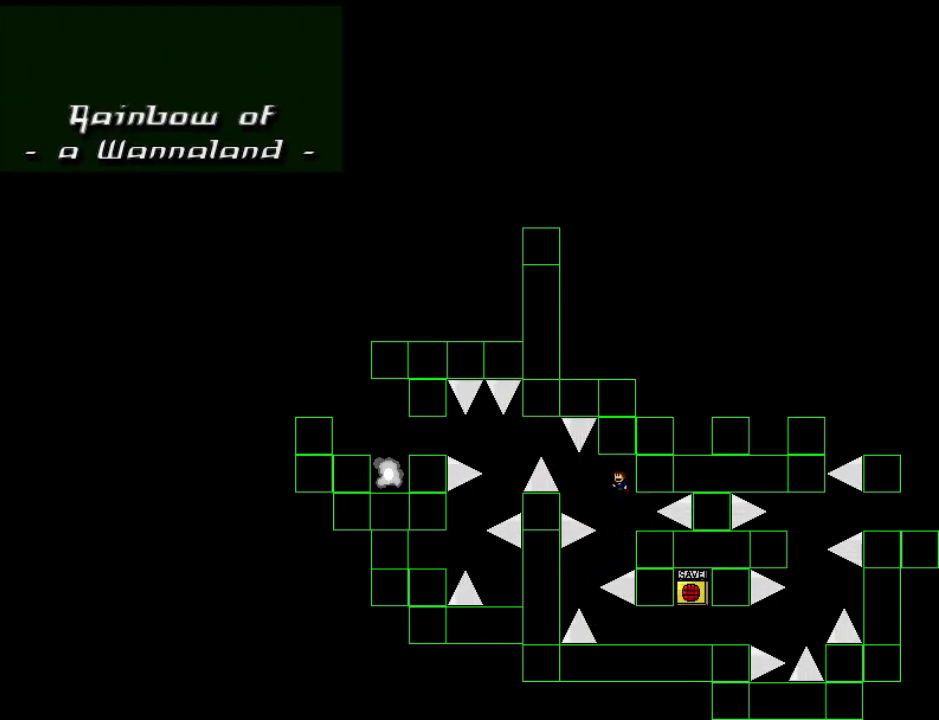
{"keys": ["left"], "events": [[240, "shift_l", "down"], [420, "shift_l", "up"]]}